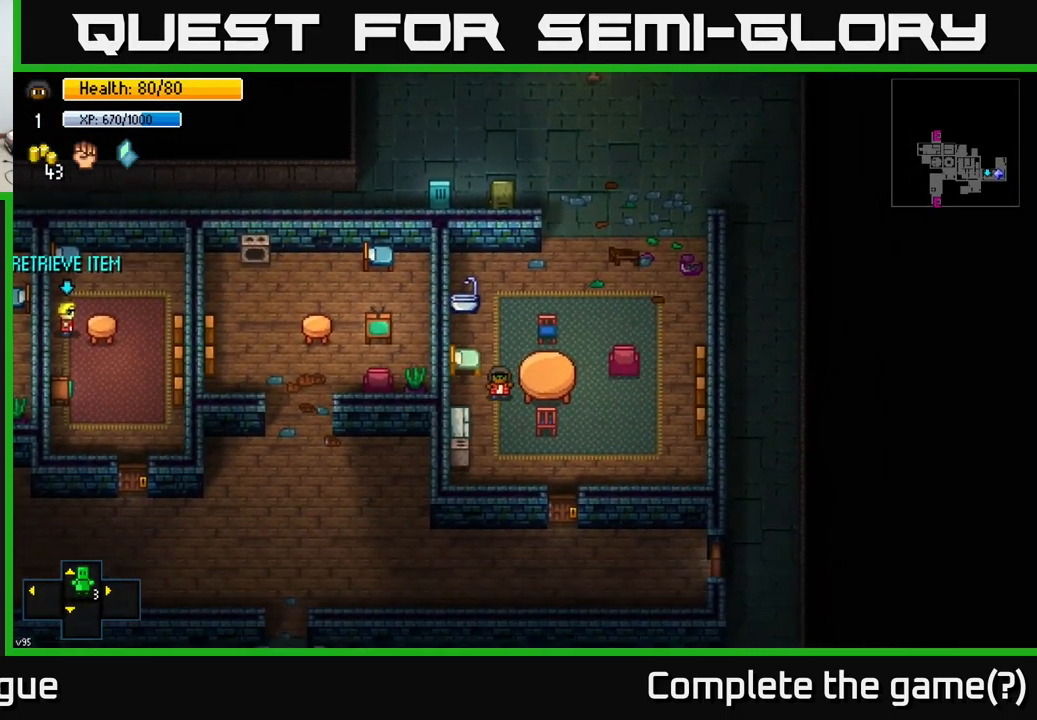
Gameplay with a controller (Xbox layout); each line is a JSON object with the inputs held at the frame after it. "events" lists button and stick changes between this image and that frame as [ms after this image, input, new state], when the widget could be followed in between.
{"buttons": [], "left_stick": "center", "right_stick": "center", "events": [[50, "left_stick", "left"], [100, "left_stick", "center"], [184, "A", "down"], [284, "A", "up"]]}
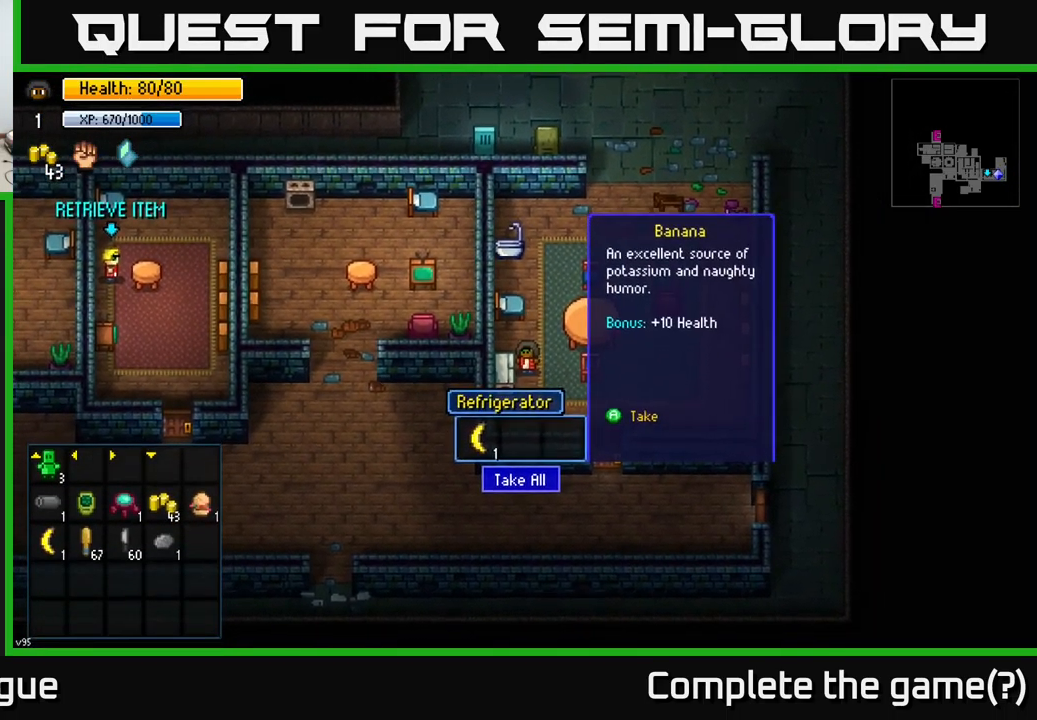
{"buttons": [], "left_stick": "up", "right_stick": "center", "events": [[17, "A", "down"], [100, "A", "up"], [284, "left_stick", "up-right"], [384, "B", "down"], [400, "left_stick", "up"], [433, "B", "up"]]}
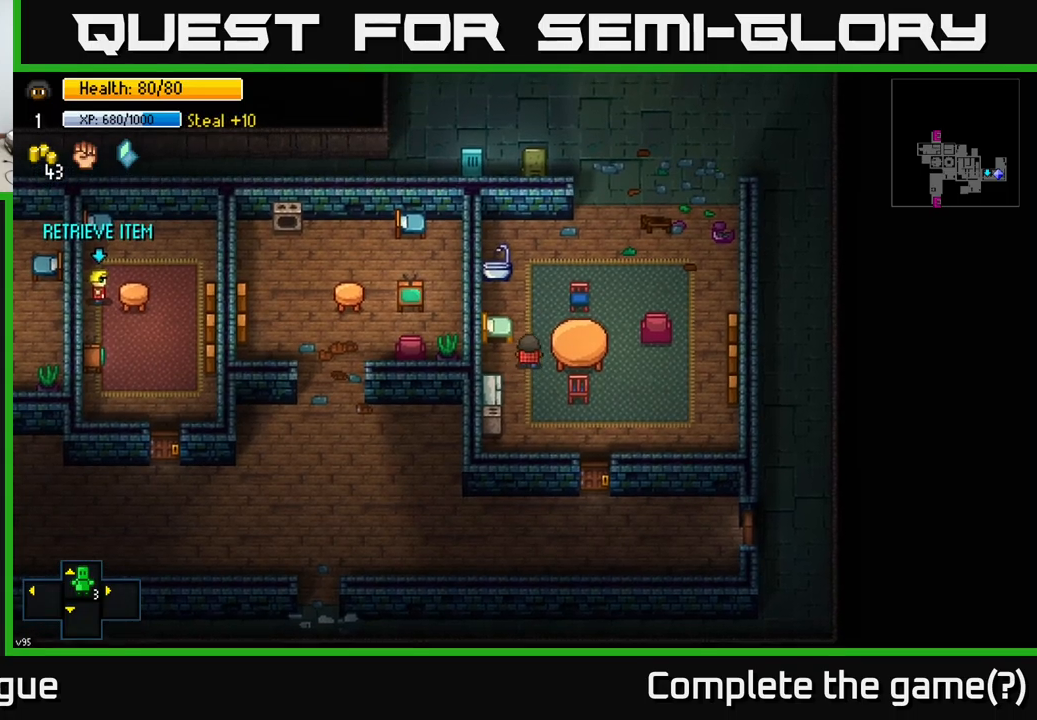
{"buttons": [], "left_stick": "up-right", "right_stick": "center", "events": [[334, "left_stick", "up-right"]]}
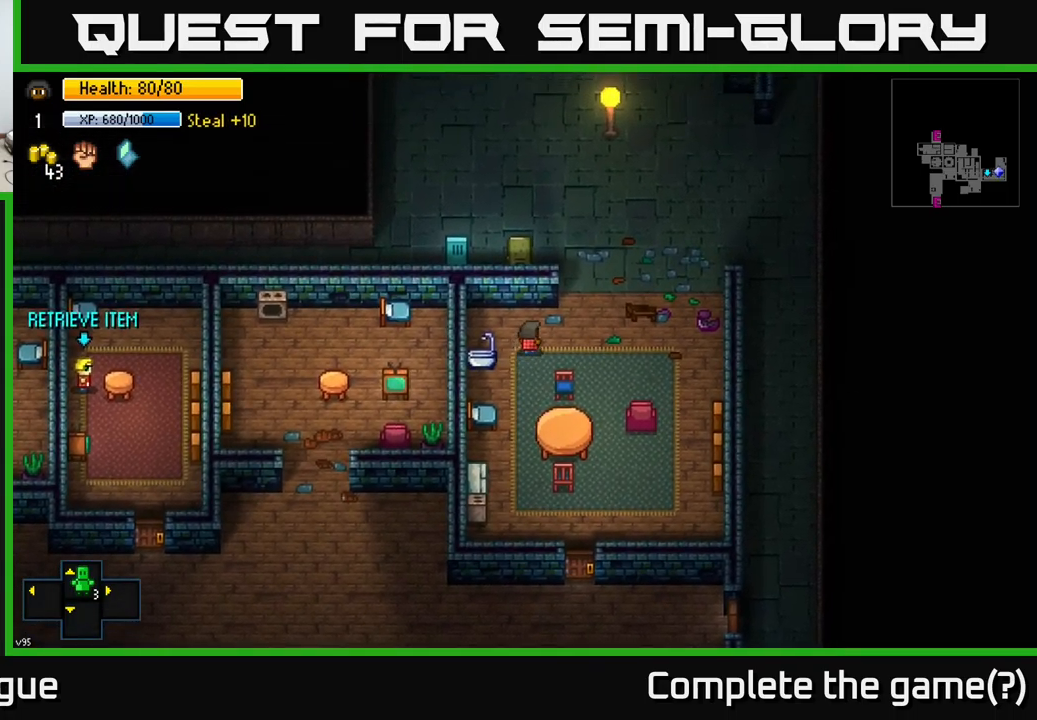
{"buttons": [], "left_stick": "up-left", "right_stick": "up-left", "events": [[267, "left_stick", "up"], [450, "right_stick", "up-left"], [500, "left_stick", "up-left"]]}
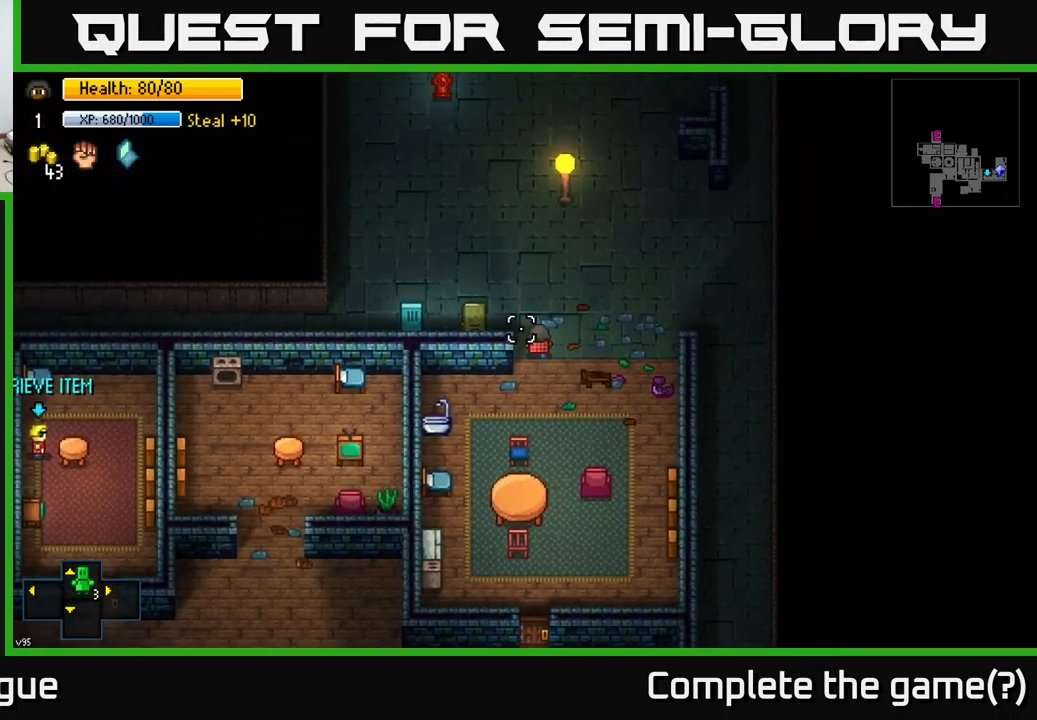
{"buttons": [], "left_stick": "up-left", "right_stick": "up", "events": [[184, "right_stick", "up"]]}
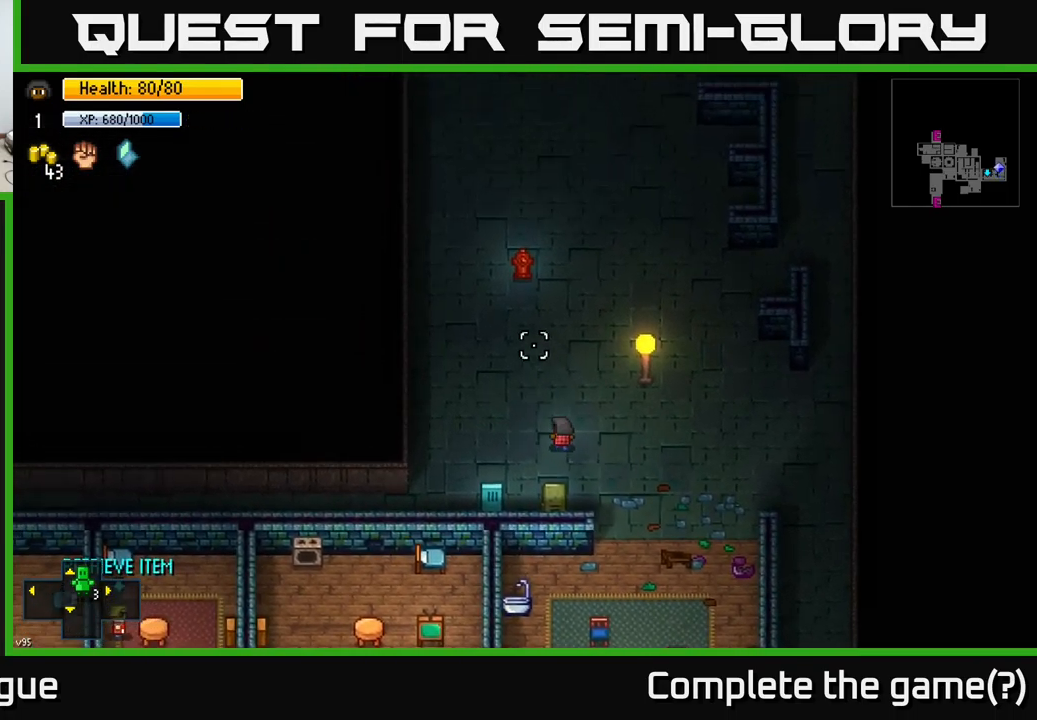
{"buttons": [], "left_stick": "up-left", "right_stick": "up", "events": []}
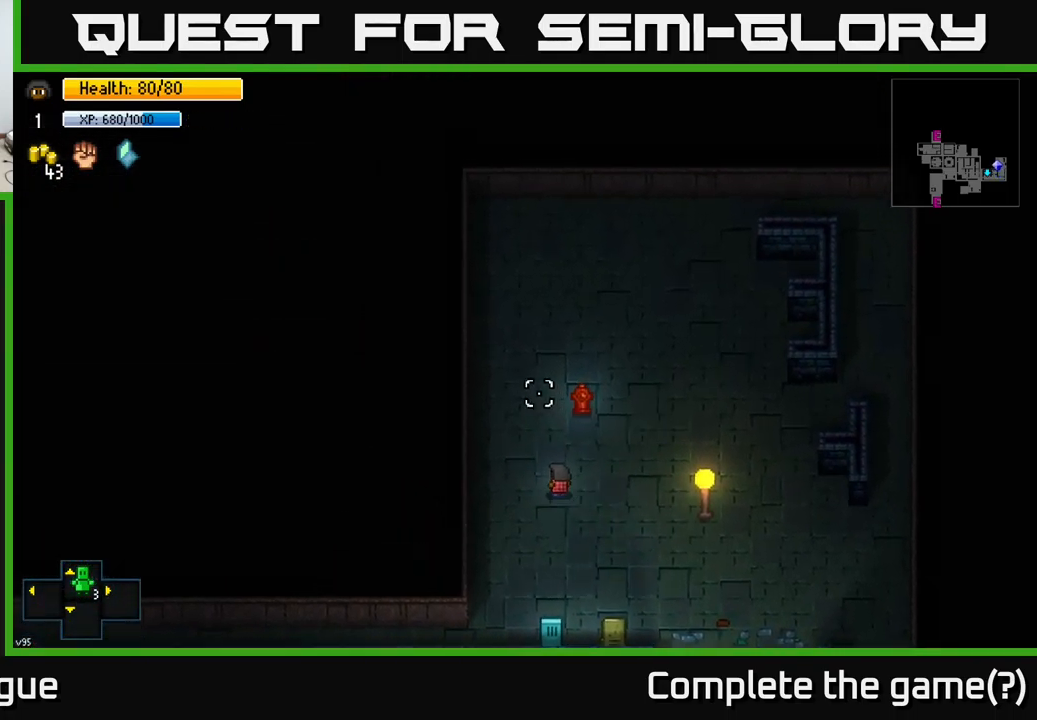
{"buttons": [], "left_stick": "down", "right_stick": "center", "events": [[50, "left_stick", "up"], [367, "right_stick", "up-right"], [450, "left_stick", "down"], [500, "right_stick", "center"]]}
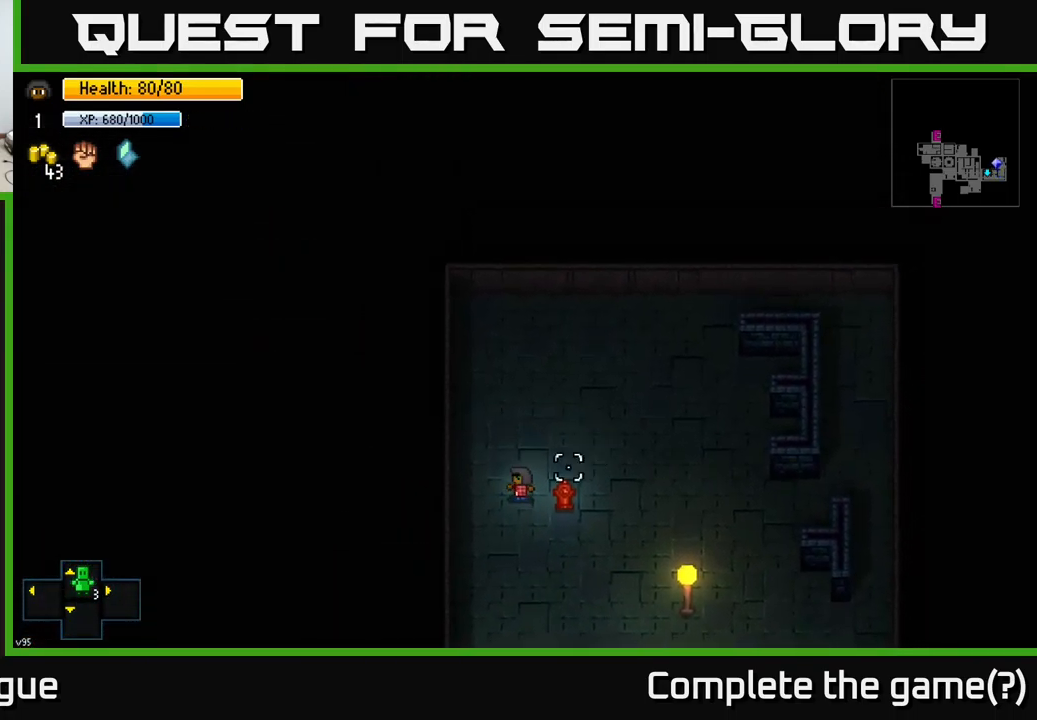
{"buttons": [], "left_stick": "down", "right_stick": "down", "events": [[50, "right_stick", "down"]]}
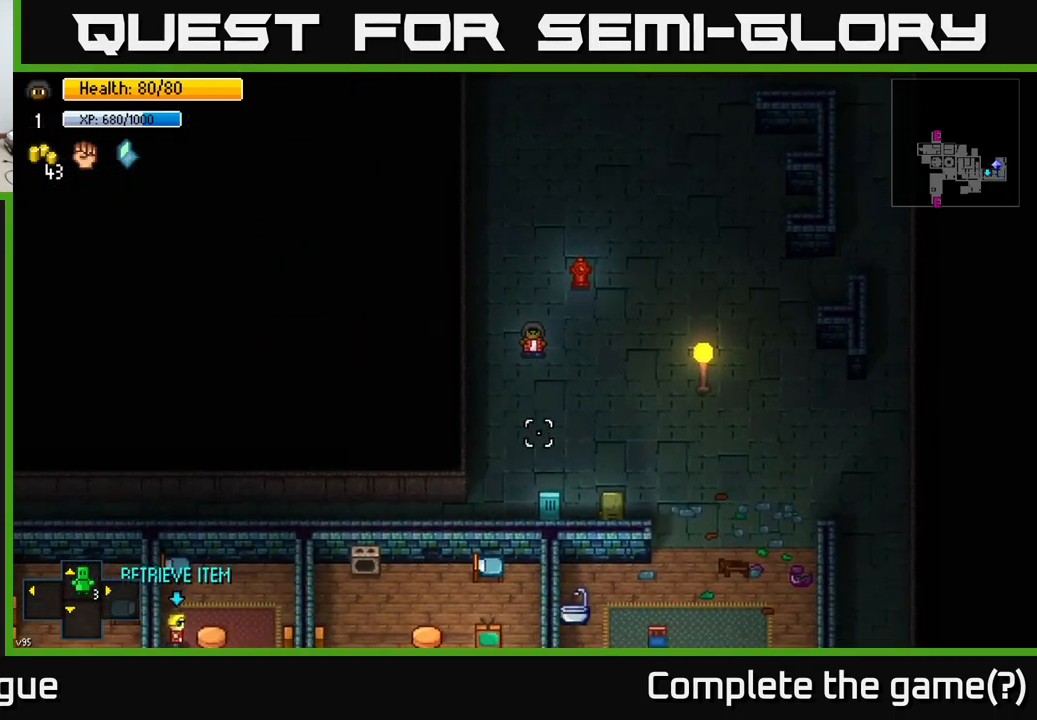
{"buttons": [], "left_stick": "down", "right_stick": "left", "events": [[150, "right_stick", "down-left"], [267, "right_stick", "left"]]}
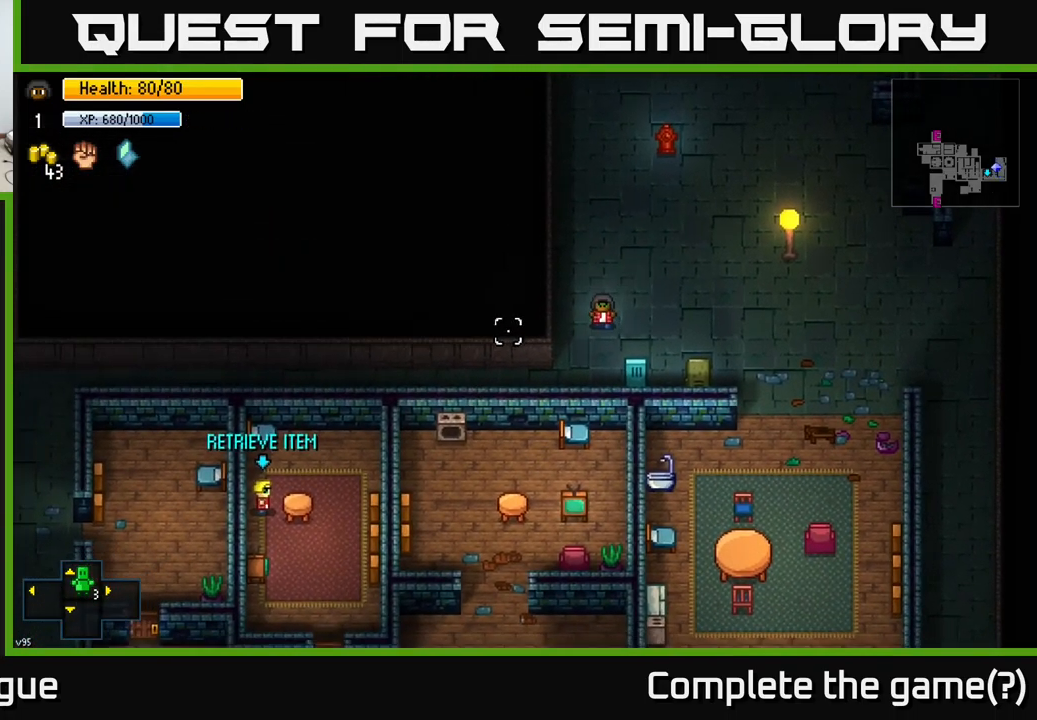
{"buttons": [], "left_stick": "left", "right_stick": "left", "events": [[117, "left_stick", "down-left"], [267, "left_stick", "left"]]}
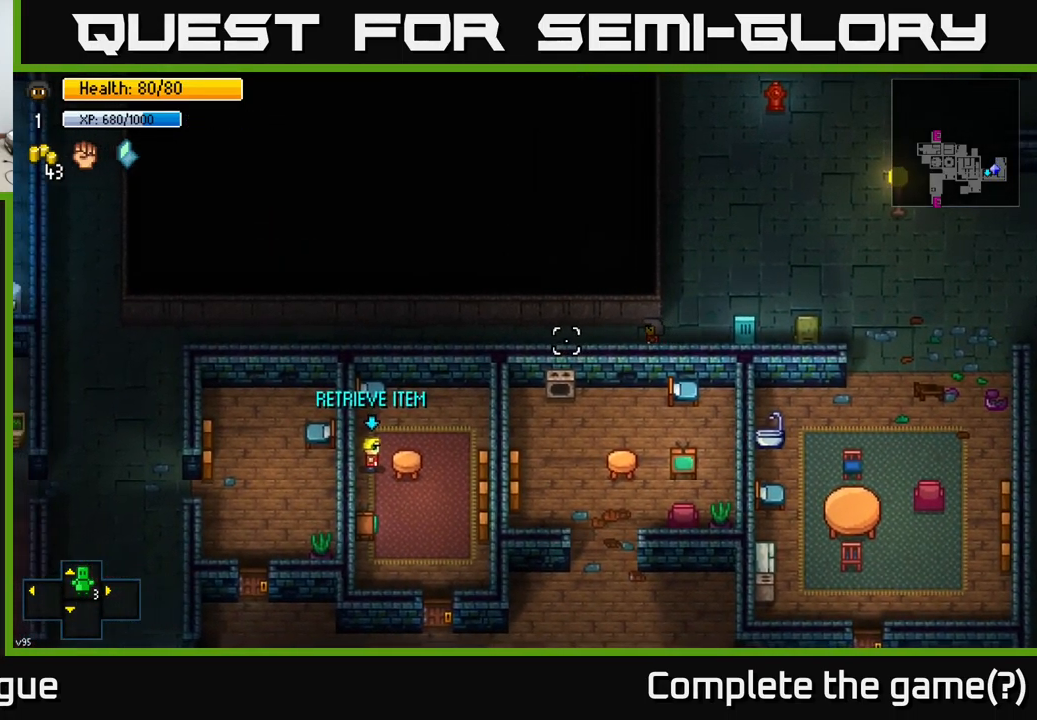
{"buttons": [], "left_stick": "left", "right_stick": "left", "events": [[50, "left_stick", "up"], [84, "right_stick", "center"], [200, "left_stick", "center"], [250, "left_stick", "left"], [250, "right_stick", "left"]]}
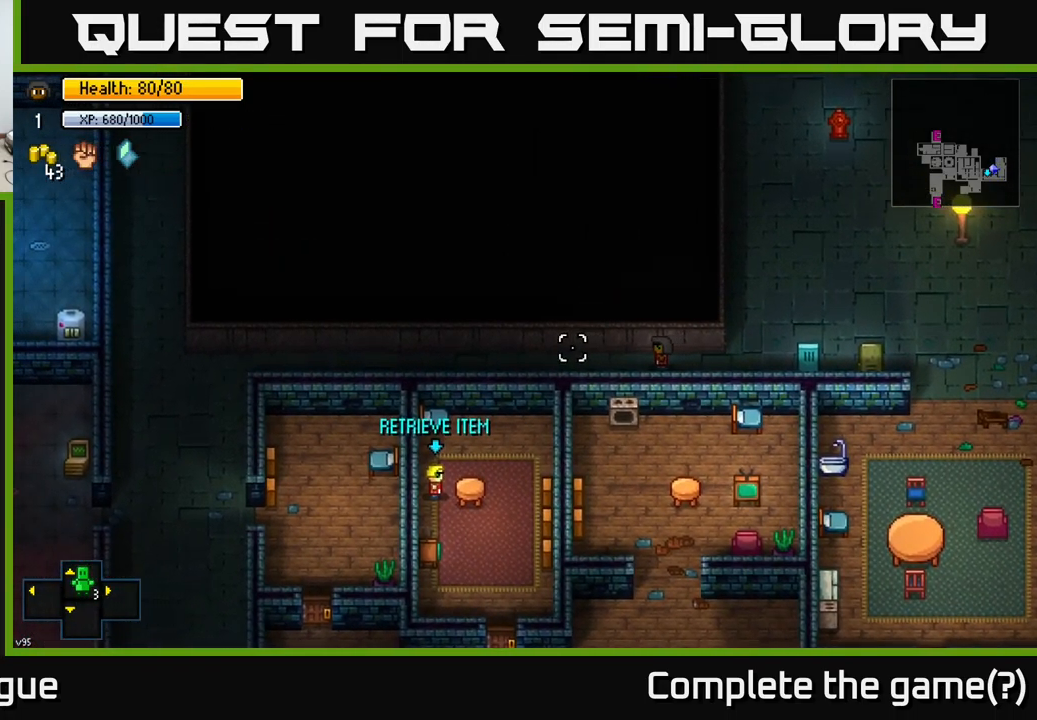
{"buttons": [], "left_stick": "left", "right_stick": "left", "events": []}
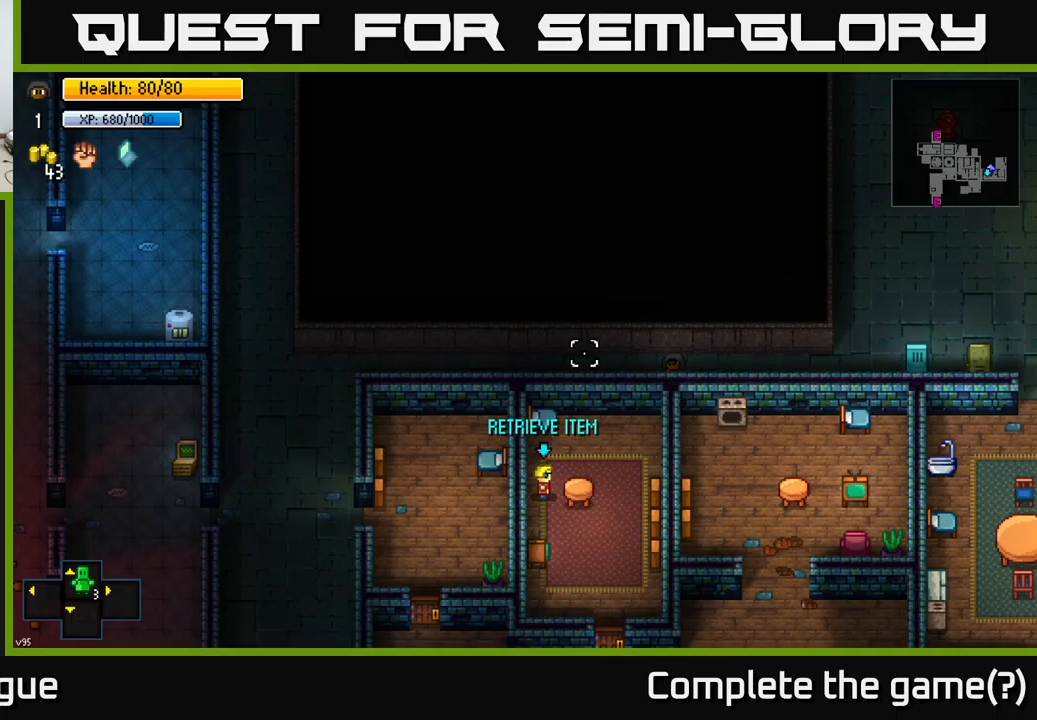
{"buttons": [], "left_stick": "left", "right_stick": "down-left", "events": [[267, "right_stick", "down-left"]]}
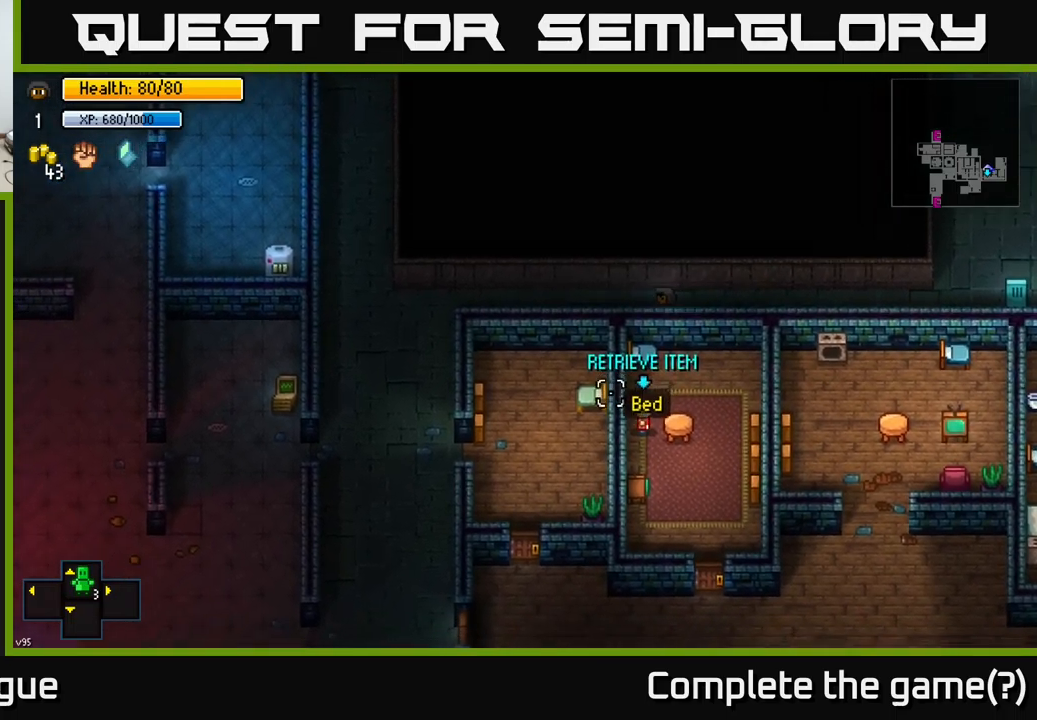
{"buttons": [], "left_stick": "left", "right_stick": "down-left", "events": [[200, "right_stick", "left"], [400, "right_stick", "down-left"]]}
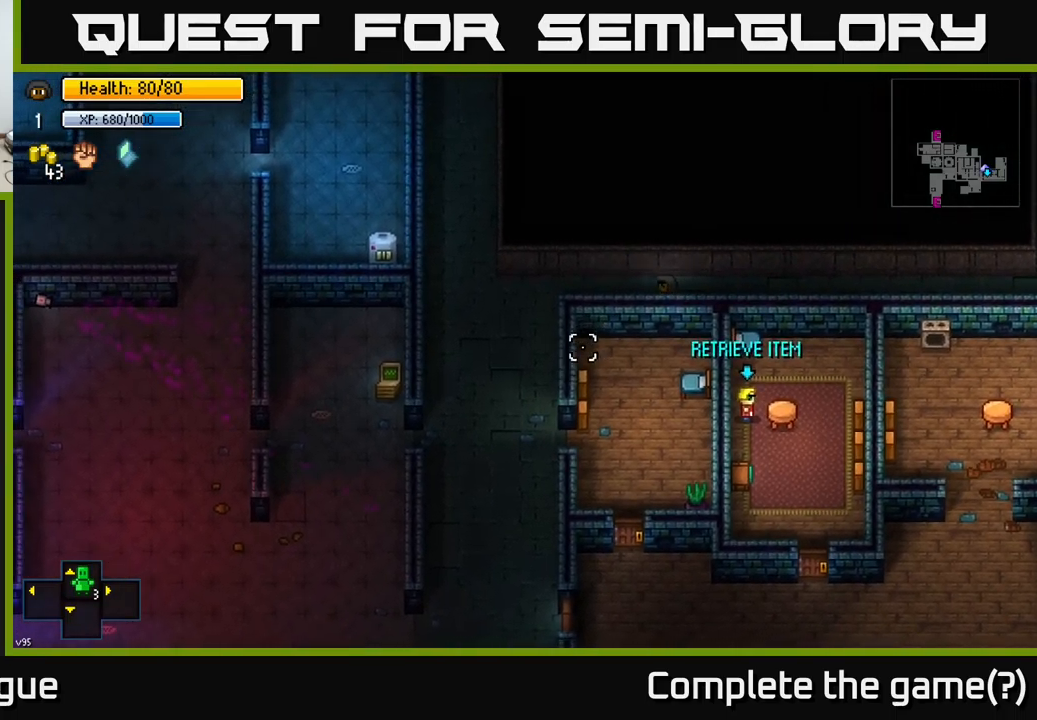
{"buttons": [], "left_stick": "left", "right_stick": "down-left", "events": [[17, "right_stick", "left"], [133, "right_stick", "down-left"]]}
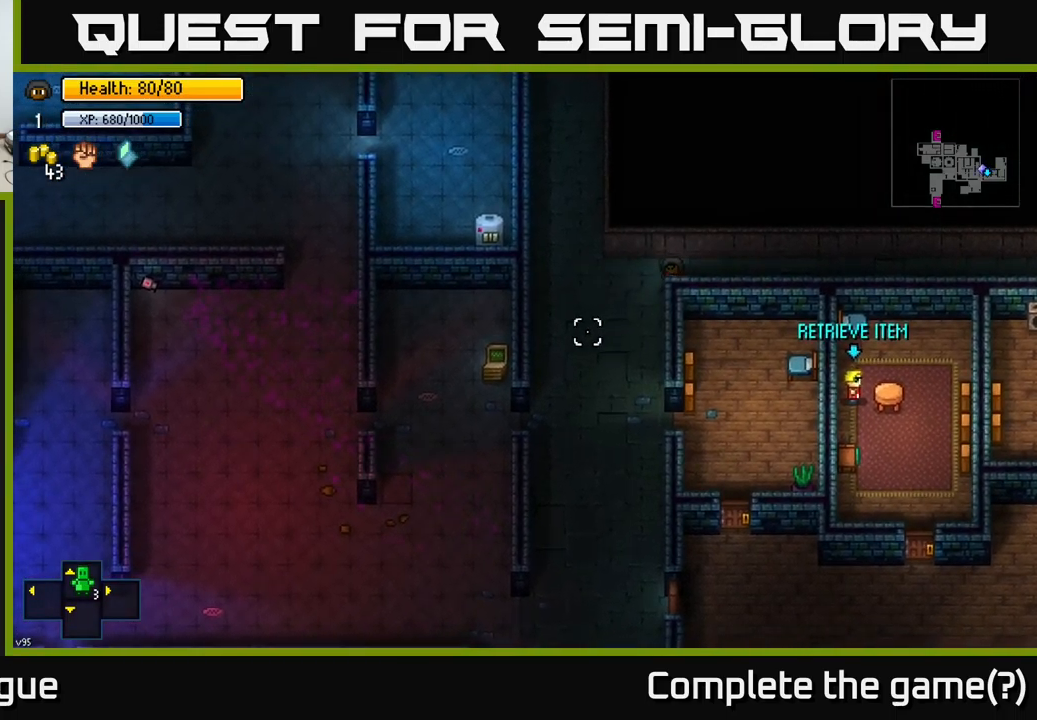
{"buttons": [], "left_stick": "up", "right_stick": "left", "events": [[150, "right_stick", "left"], [167, "left_stick", "up-left"], [467, "left_stick", "up"]]}
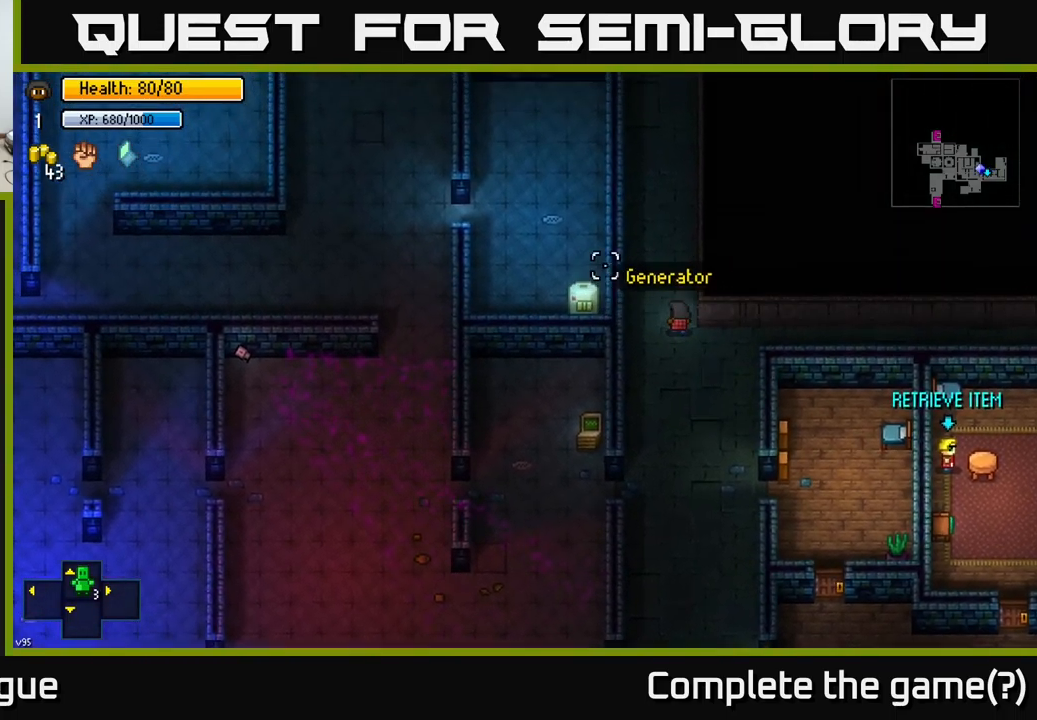
{"buttons": [], "left_stick": "up", "right_stick": "up", "events": [[50, "right_stick", "up"]]}
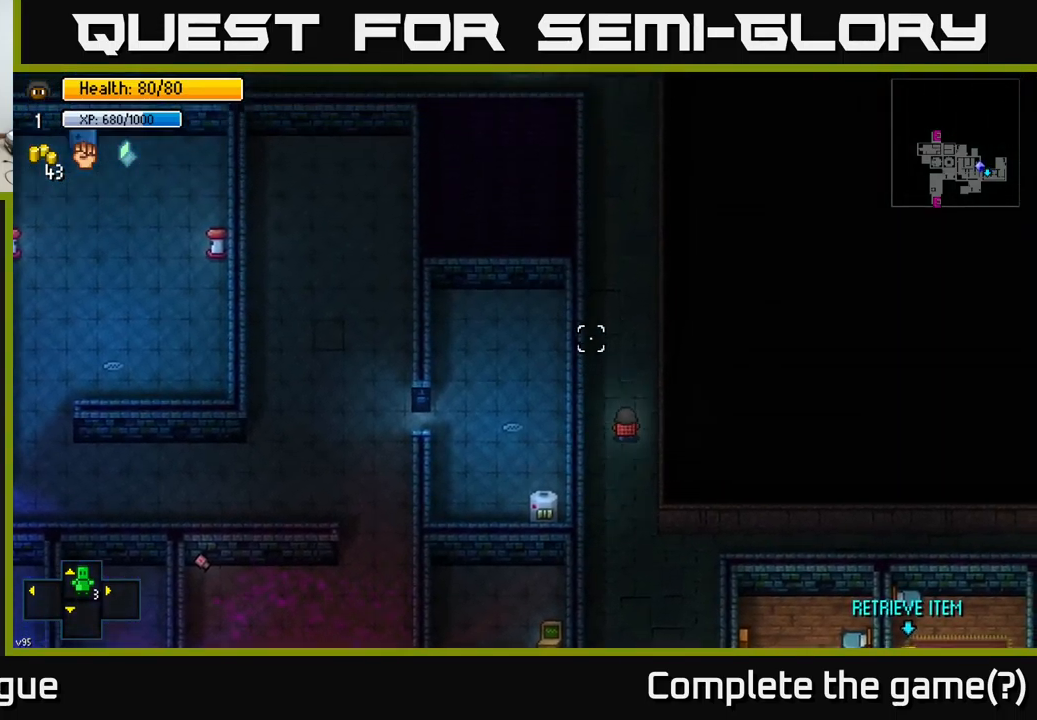
{"buttons": [], "left_stick": "up", "right_stick": "up", "events": []}
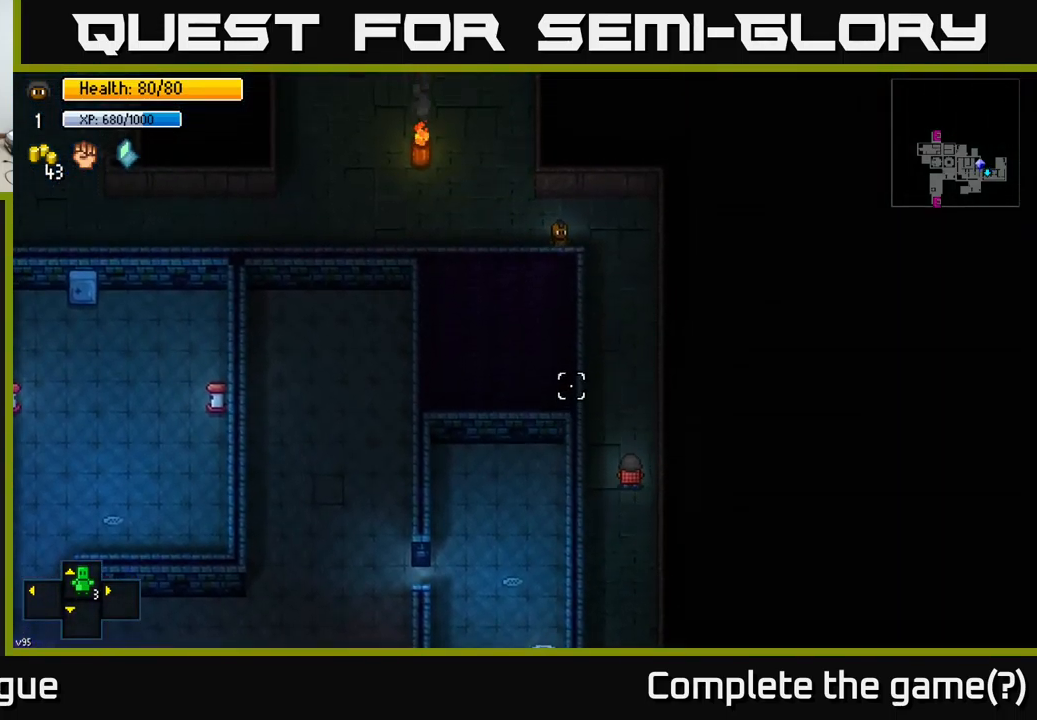
{"buttons": [], "left_stick": "up", "right_stick": "up", "events": [[133, "left_stick", "down"], [317, "left_stick", "up"]]}
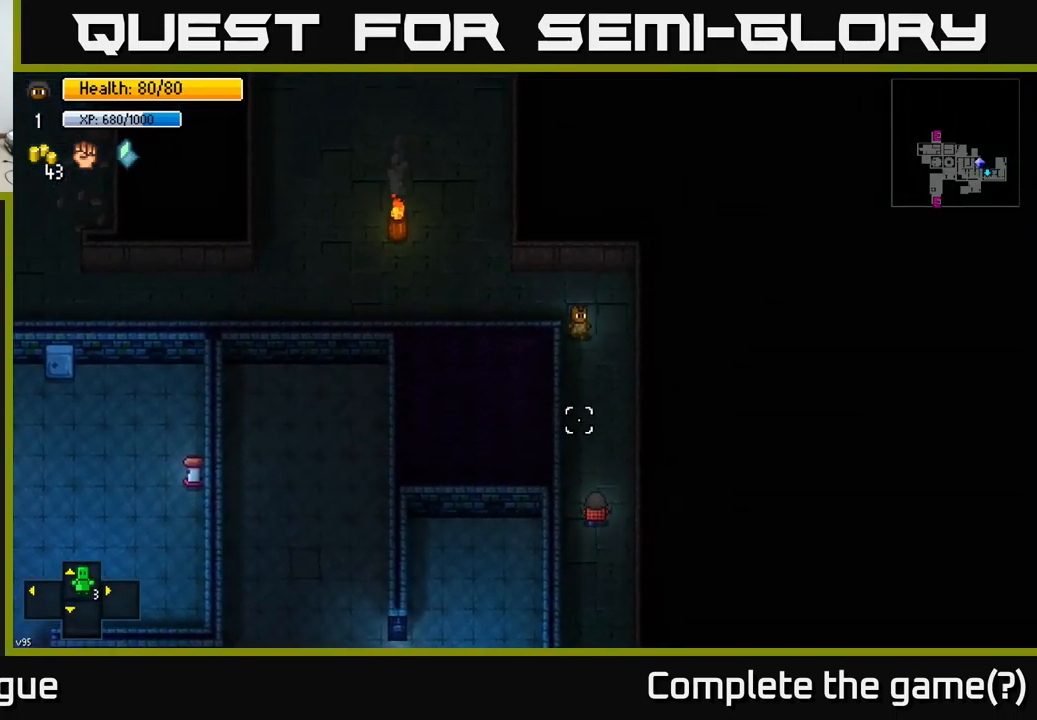
{"buttons": [], "left_stick": "up", "right_stick": "up", "events": []}
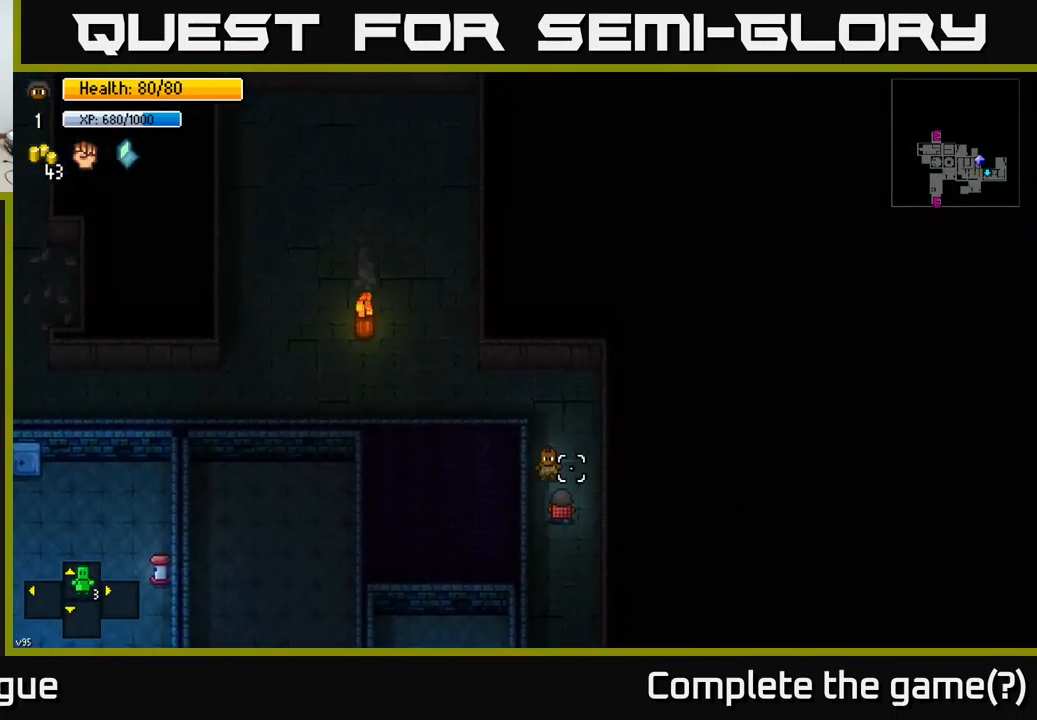
{"buttons": [], "left_stick": "up-left", "right_stick": "up-left", "events": [[17, "right_stick", "center"], [183, "right_stick", "down-left"], [233, "right_stick", "left"], [317, "left_stick", "up-left"], [333, "right_stick", "up-left"]]}
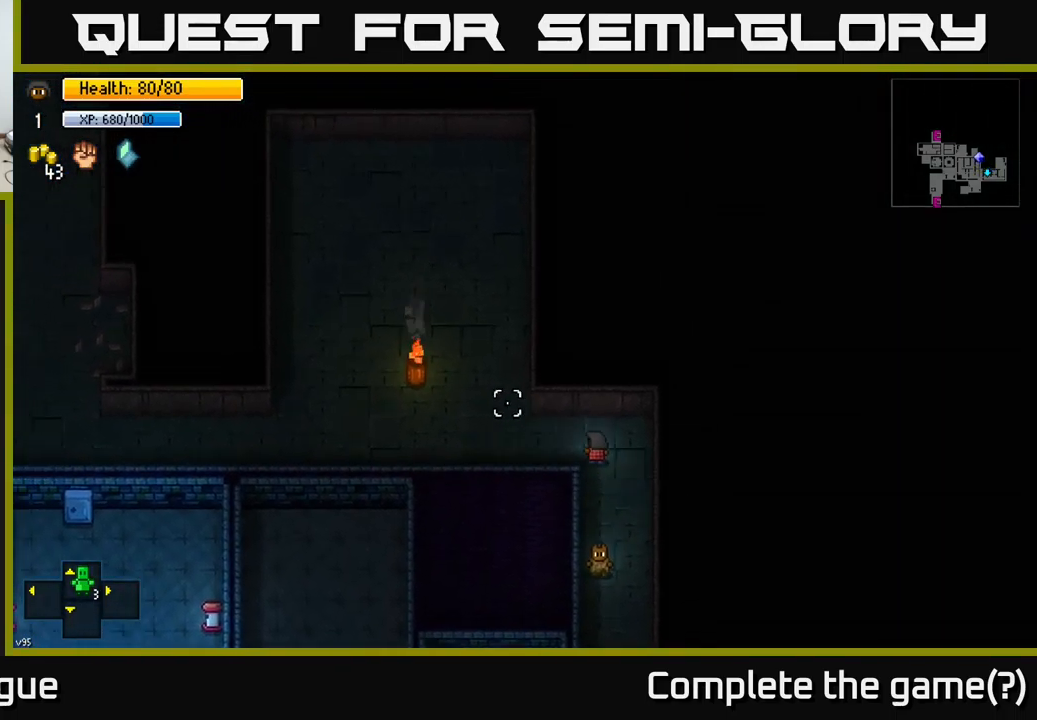
{"buttons": [], "left_stick": "left", "right_stick": "up-left", "events": [[67, "left_stick", "left"]]}
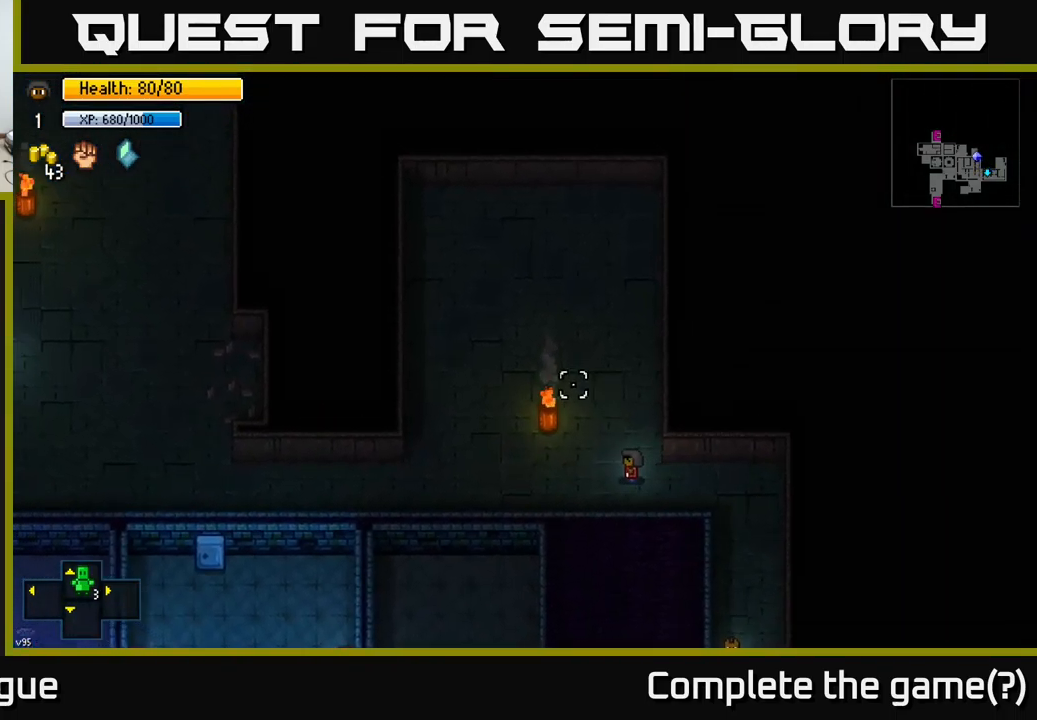
{"buttons": [], "left_stick": "left", "right_stick": "up-left", "events": []}
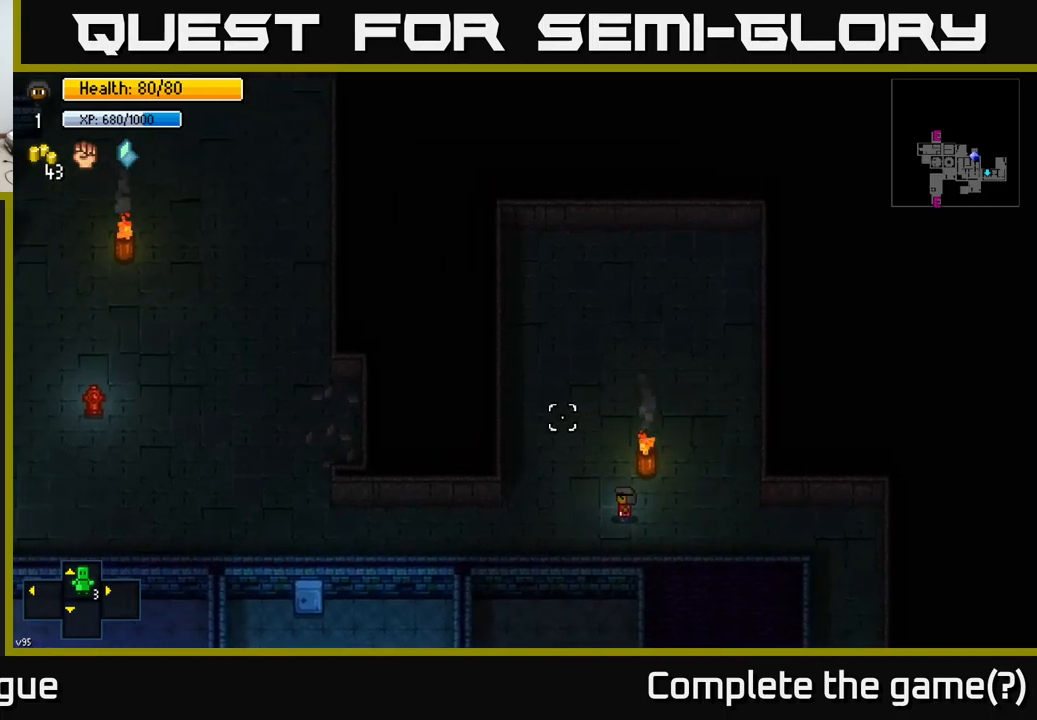
{"buttons": [], "left_stick": "left", "right_stick": "up-left", "events": []}
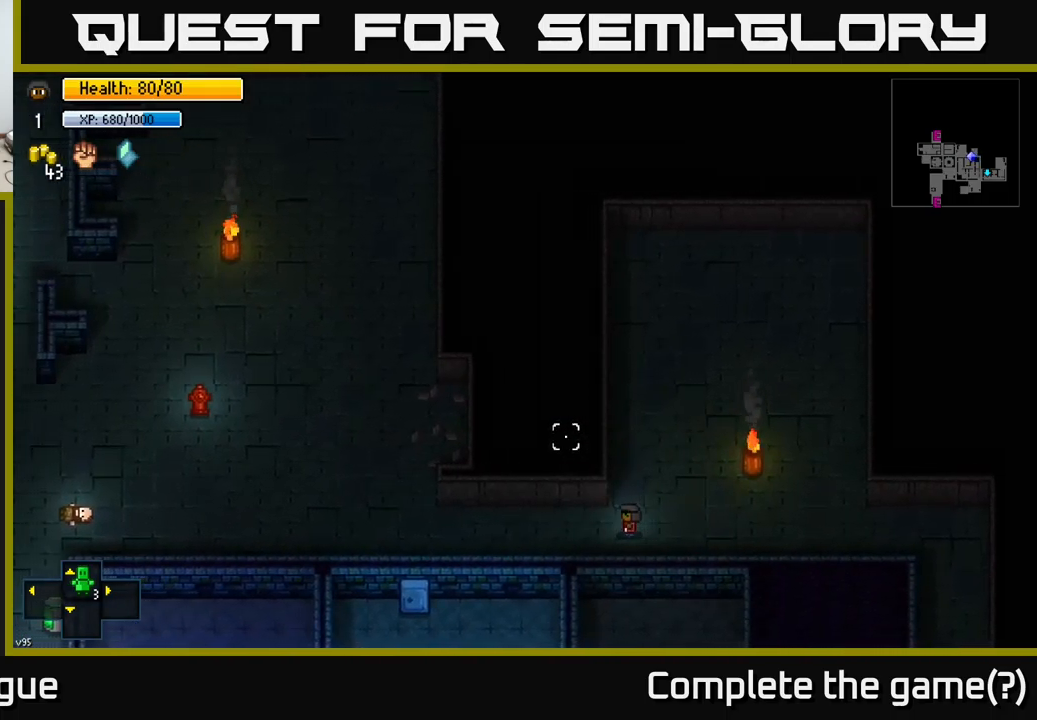
{"buttons": [], "left_stick": "left", "right_stick": "up-left", "events": []}
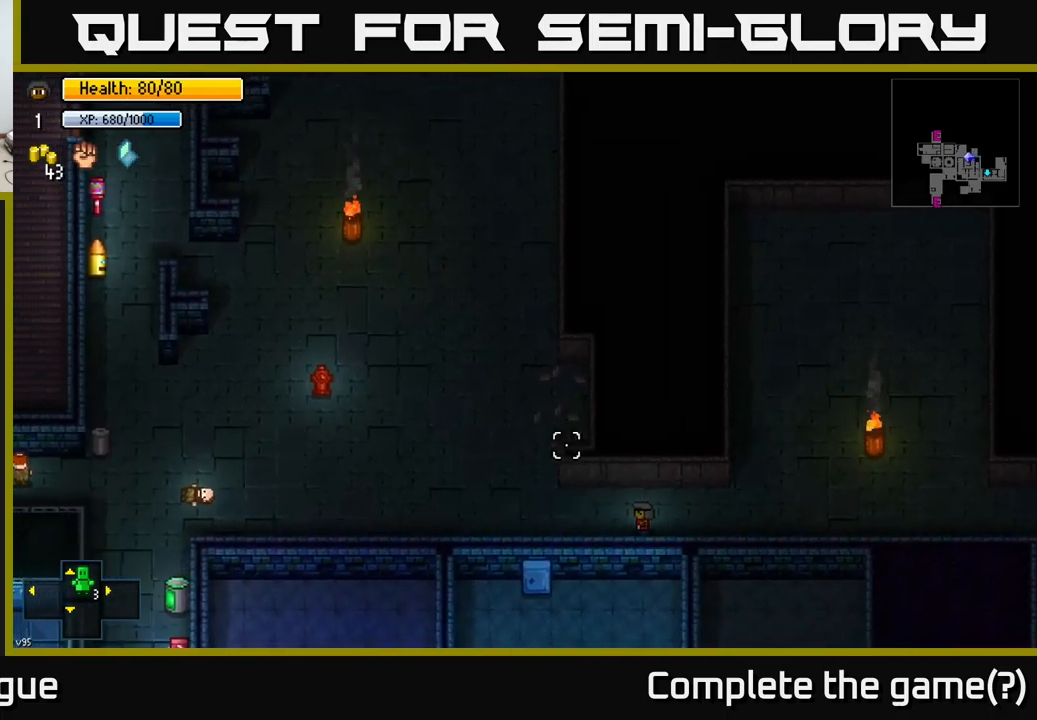
{"buttons": [], "left_stick": "left", "right_stick": "up-left", "events": []}
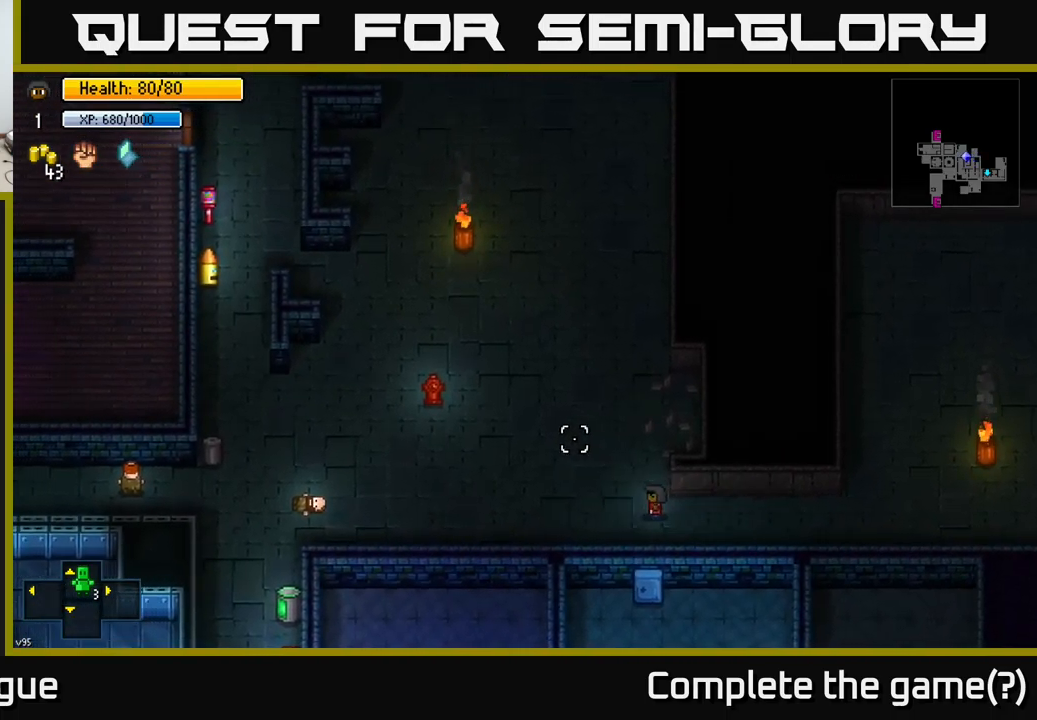
{"buttons": [], "left_stick": "left", "right_stick": "left", "events": [[367, "right_stick", "left"]]}
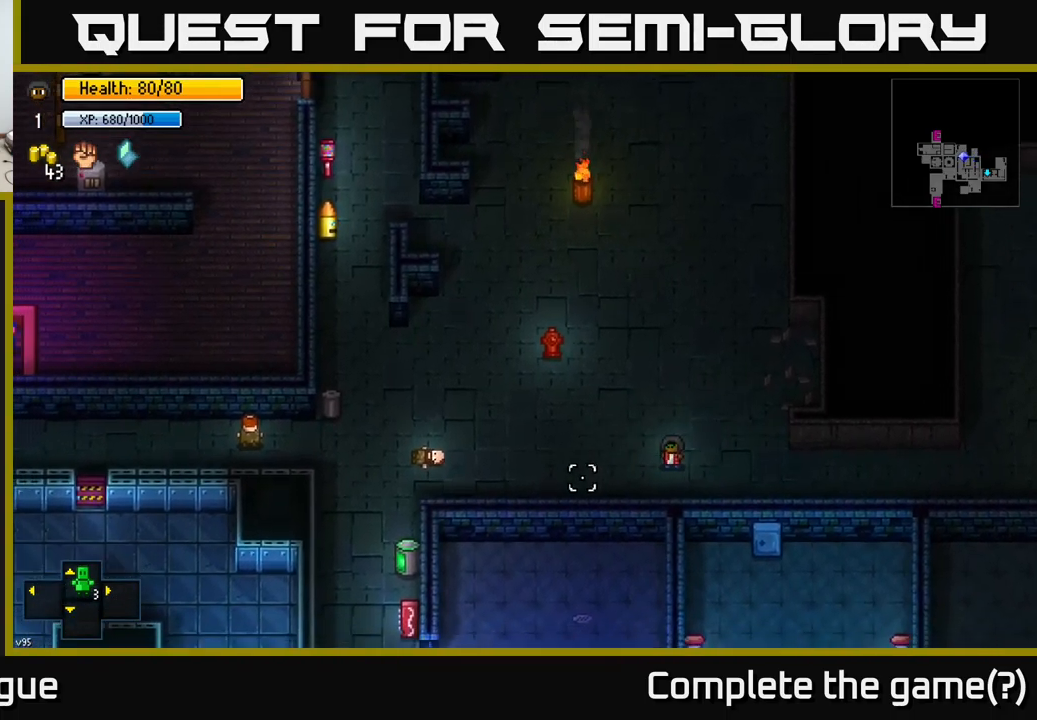
{"buttons": [], "left_stick": "up-left", "right_stick": "up-left", "events": [[200, "left_stick", "up-left"], [500, "right_stick", "up-left"]]}
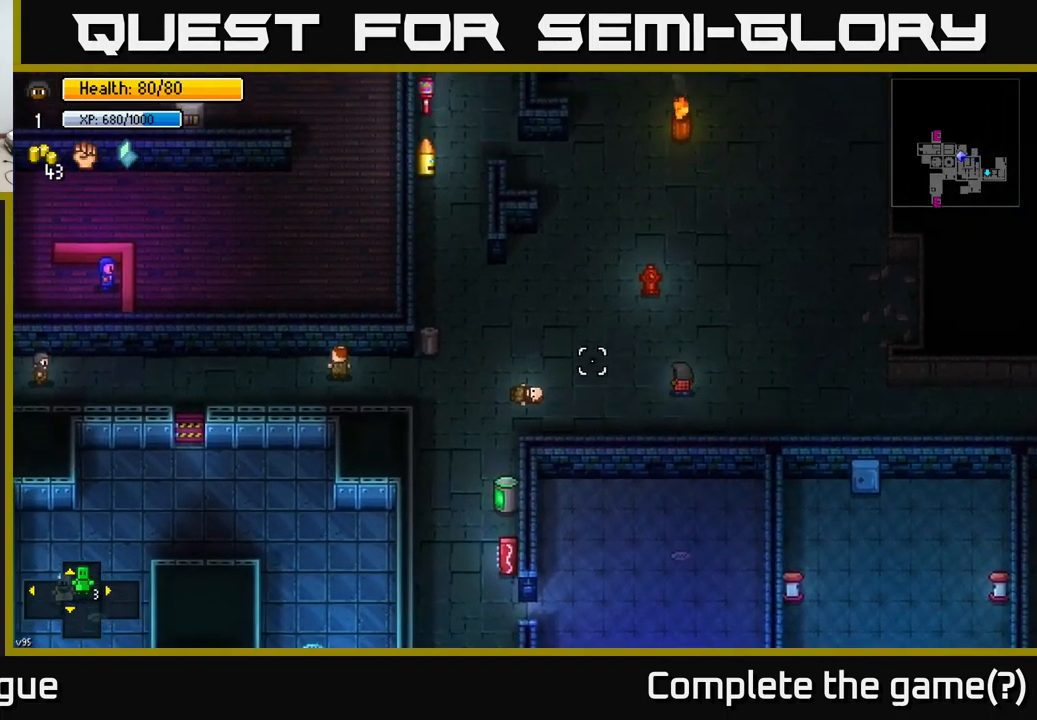
{"buttons": [], "left_stick": "up-left", "right_stick": "up-left", "events": []}
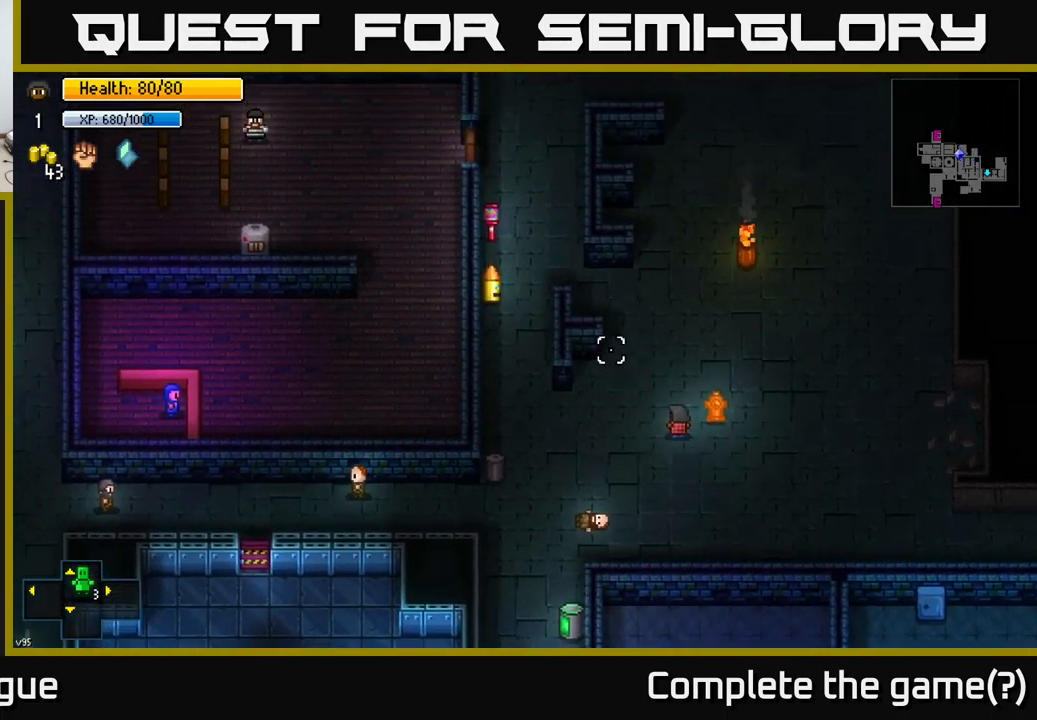
{"buttons": [], "left_stick": "down-left", "right_stick": "up-left", "events": [[300, "left_stick", "left"], [484, "left_stick", "down-left"]]}